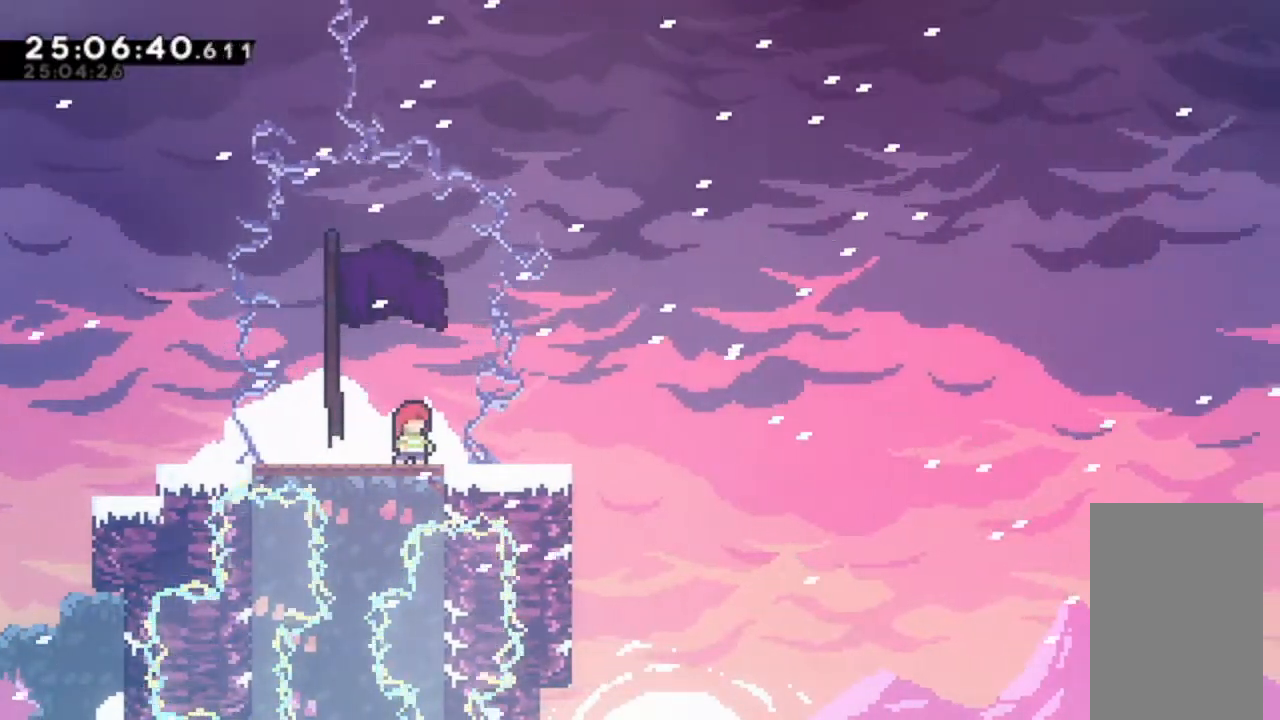
Gameplay with keyboard; each line is a JSON object with the keys held at the frame after it. "events" lists presses ("down") and releases ("up") of "alt_jump", "dash", "down", "grab", "jump", "left", "right" and "up" between this image and that frame as [ms after this image, input, new state], when the widget could be followed in between. No other keys are recorded. Mouse input is not recorded. Key names are as the overlay labels them; some are game actions (e.g. jump) rather than physical keys.
{"keys": [], "events": []}
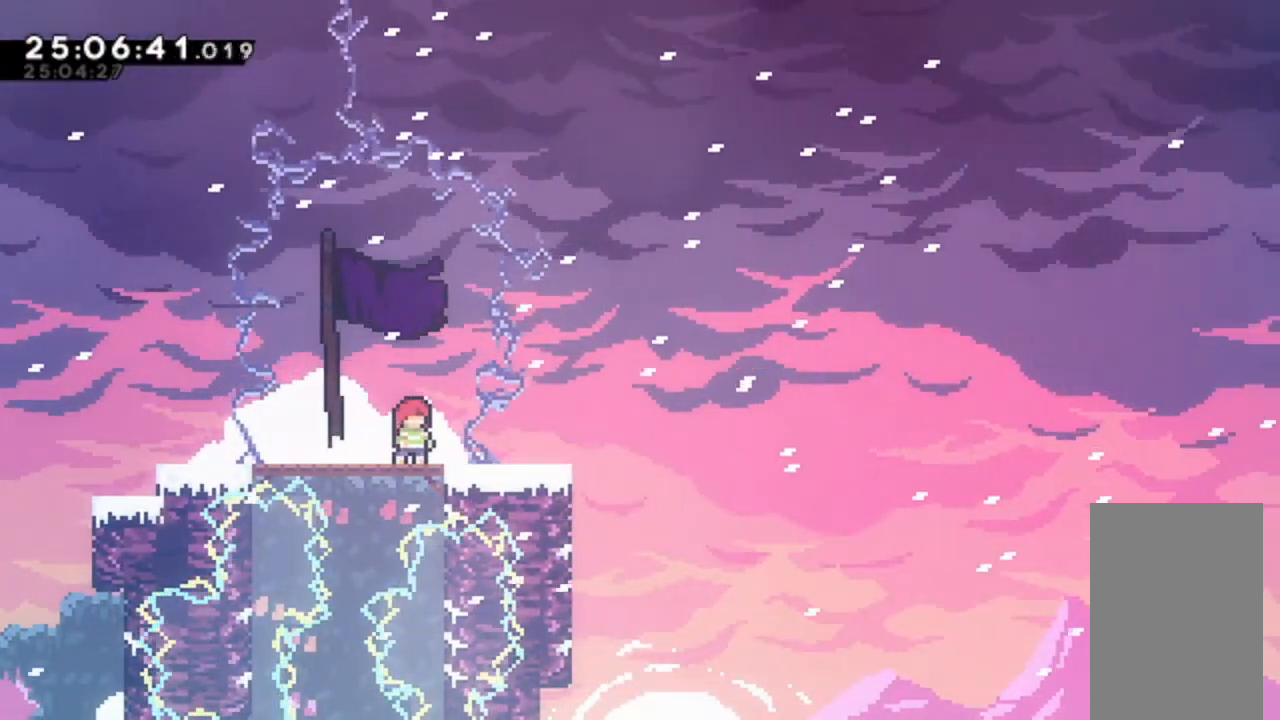
{"keys": [], "events": []}
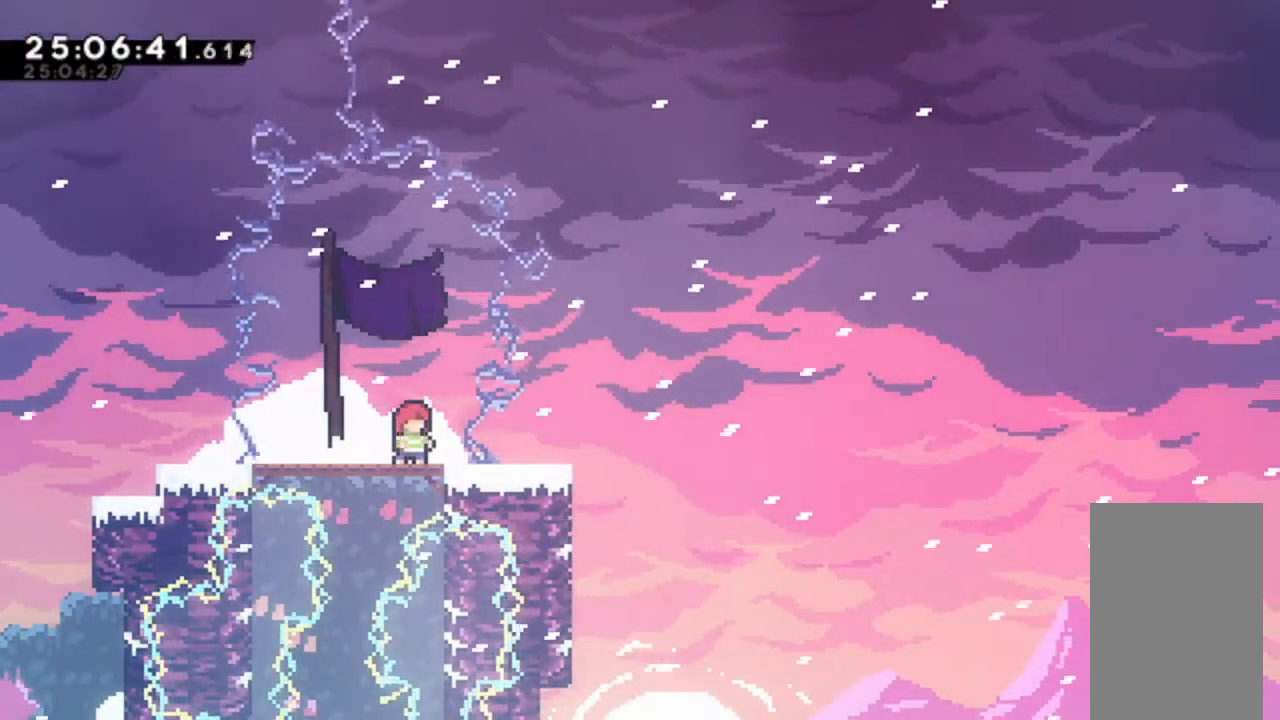
{"keys": [], "events": []}
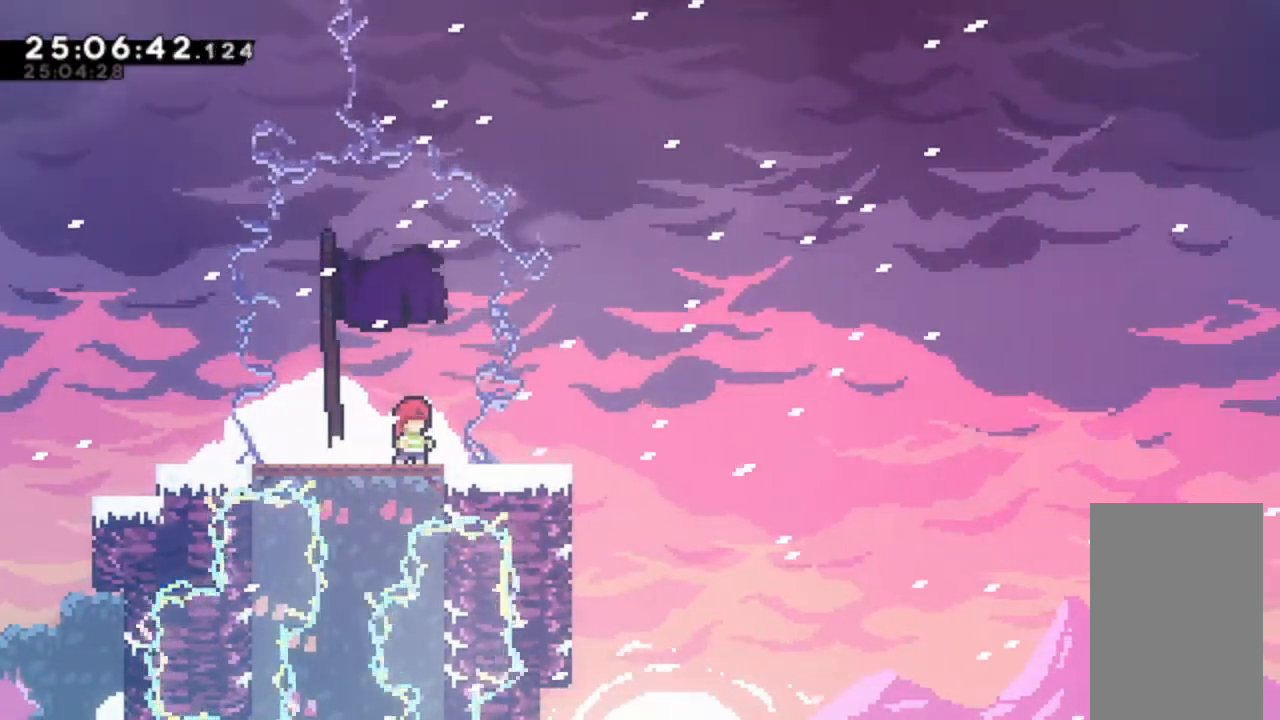
{"keys": [], "events": []}
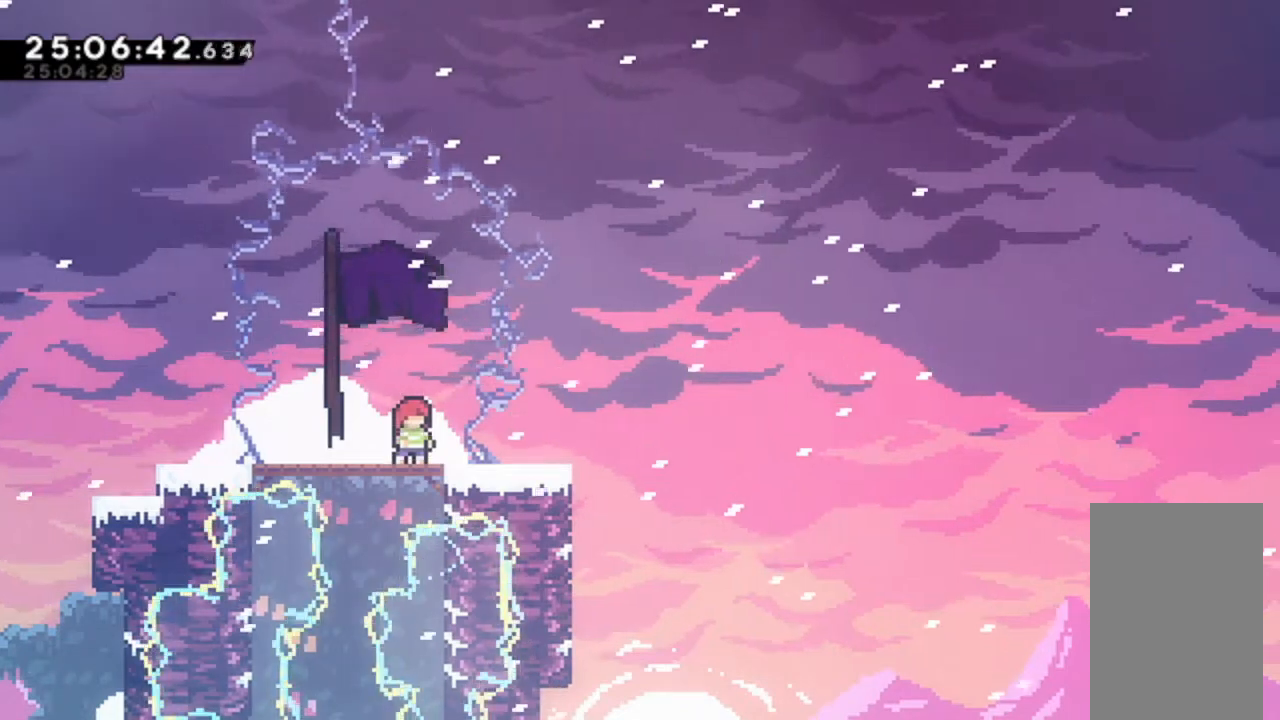
{"keys": ["right"], "events": [[233, "right", "down"]]}
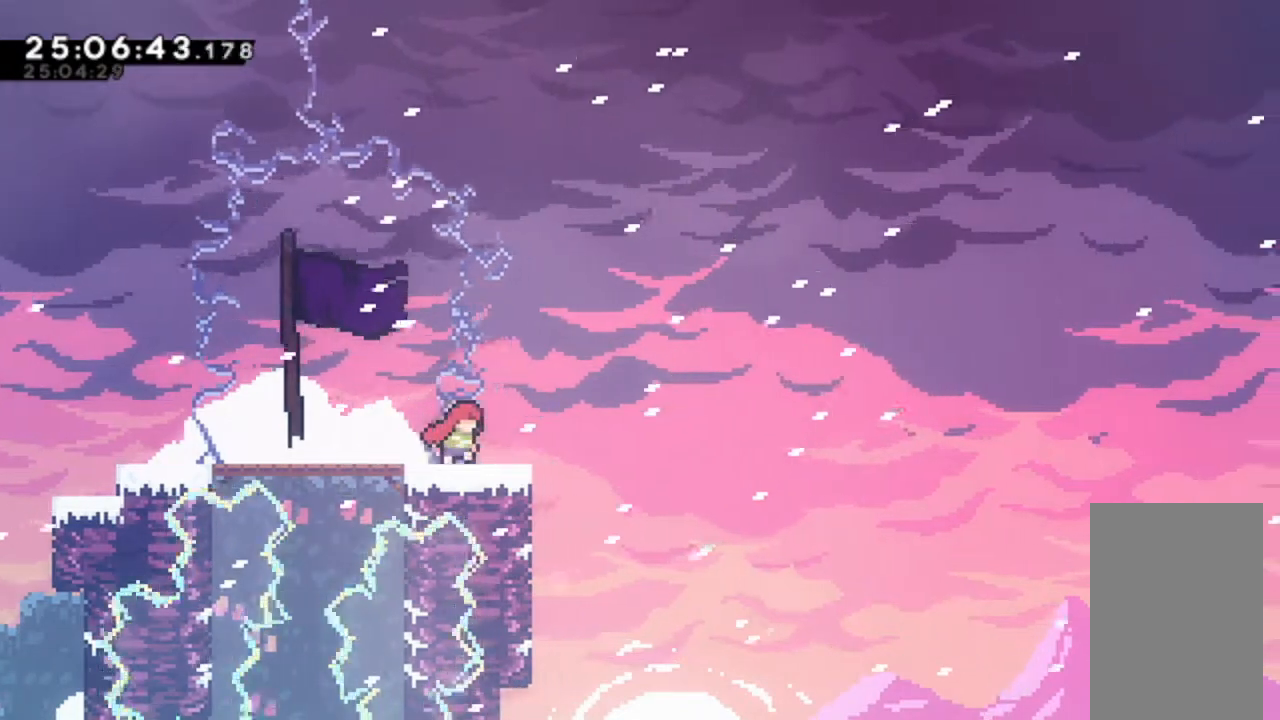
{"keys": ["right"], "events": []}
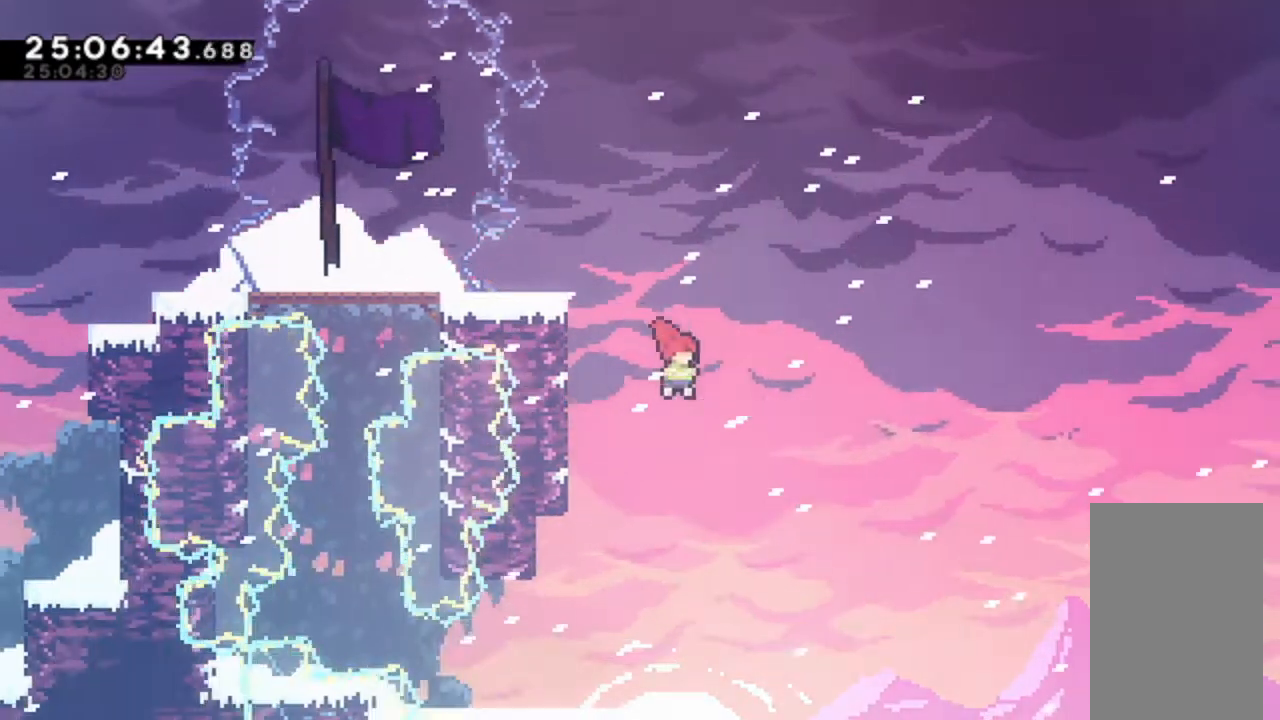
{"keys": [], "events": [[167, "right", "up"]]}
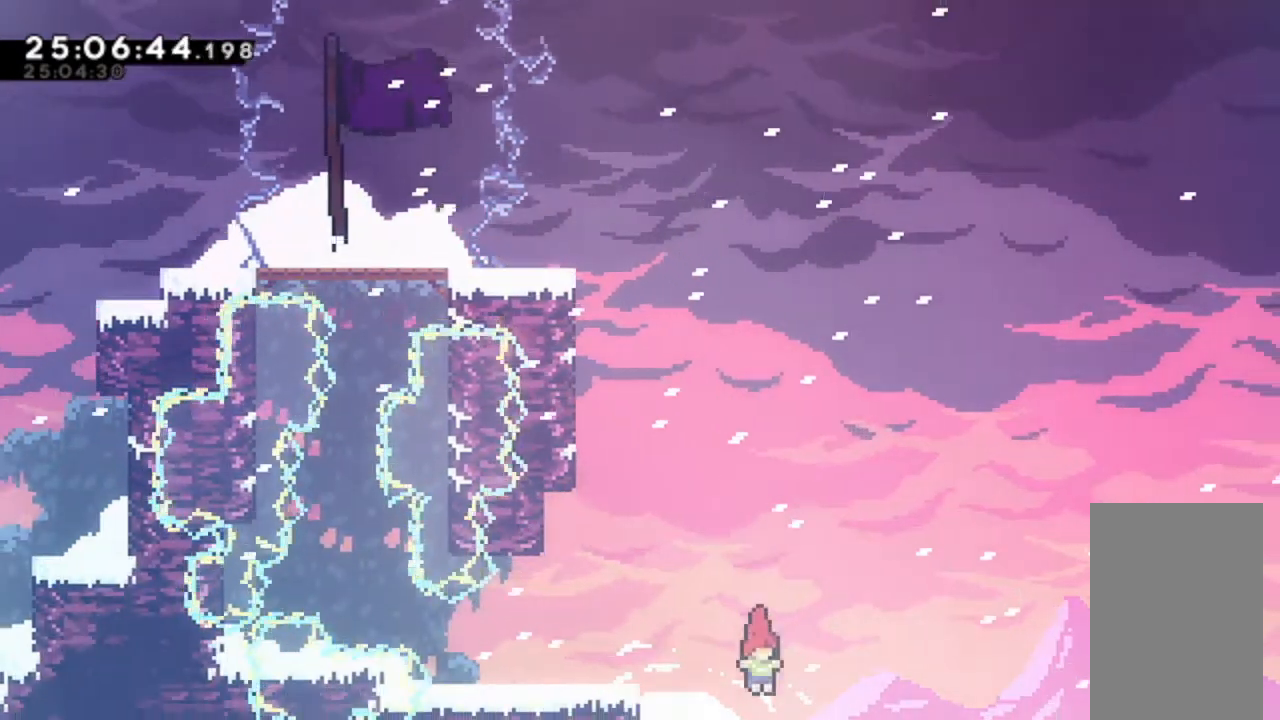
{"keys": [], "events": []}
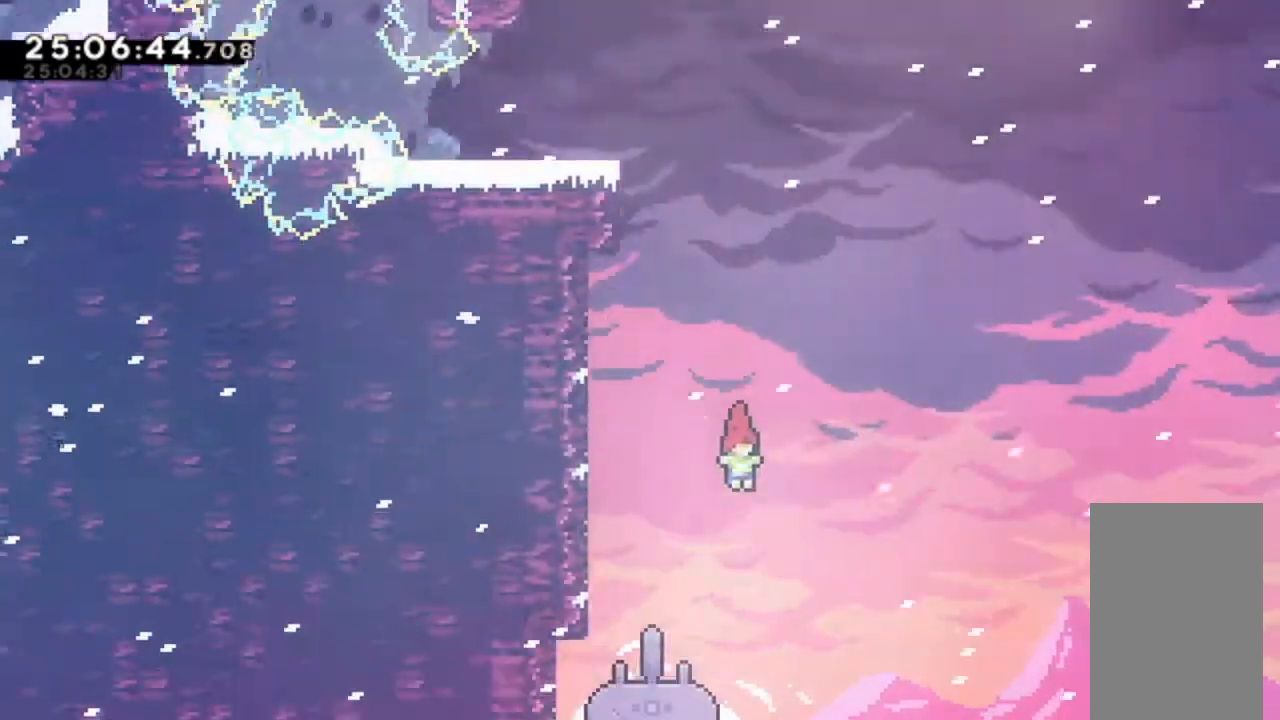
{"keys": [], "events": [[300, "left", "down"], [400, "left", "up"]]}
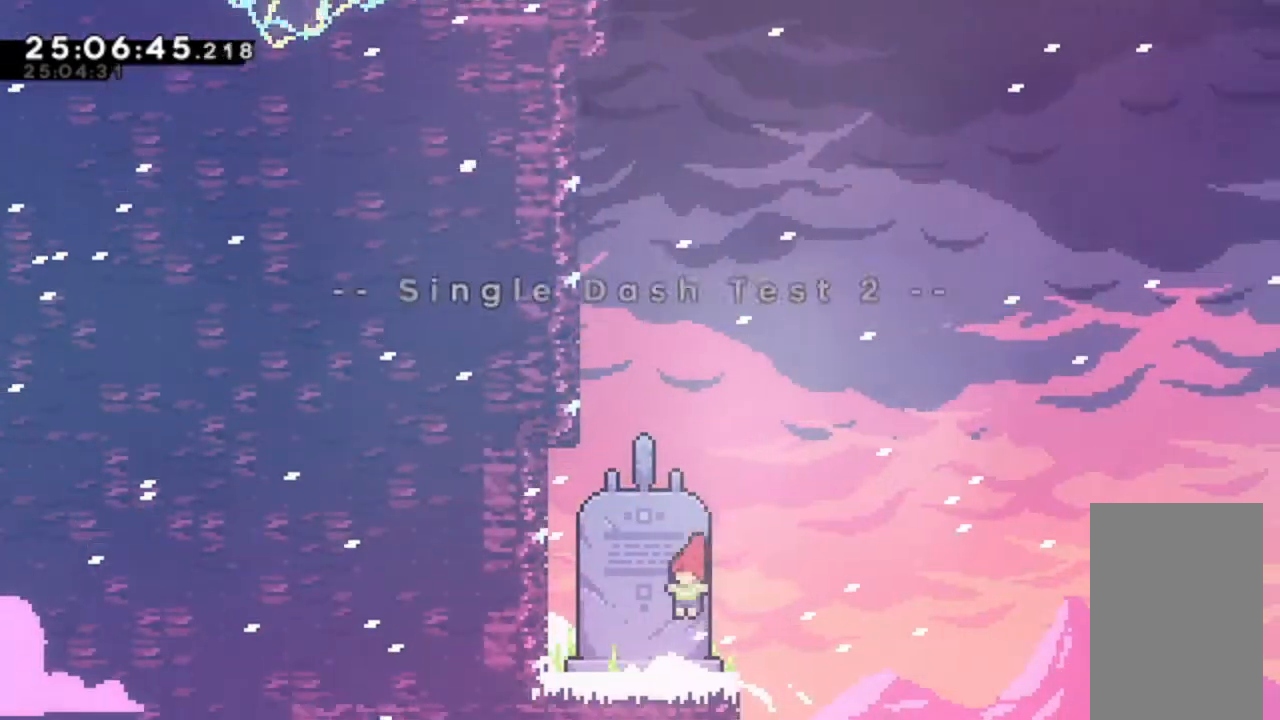
{"keys": [], "events": []}
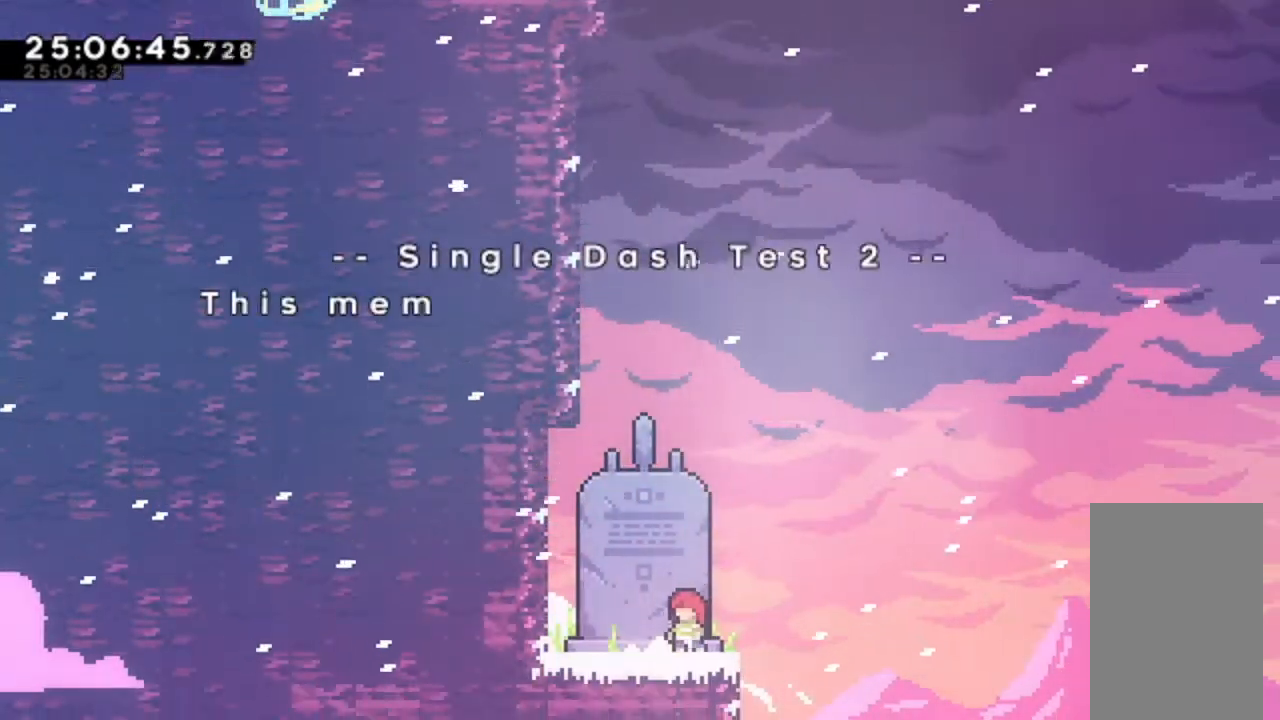
{"keys": [], "events": []}
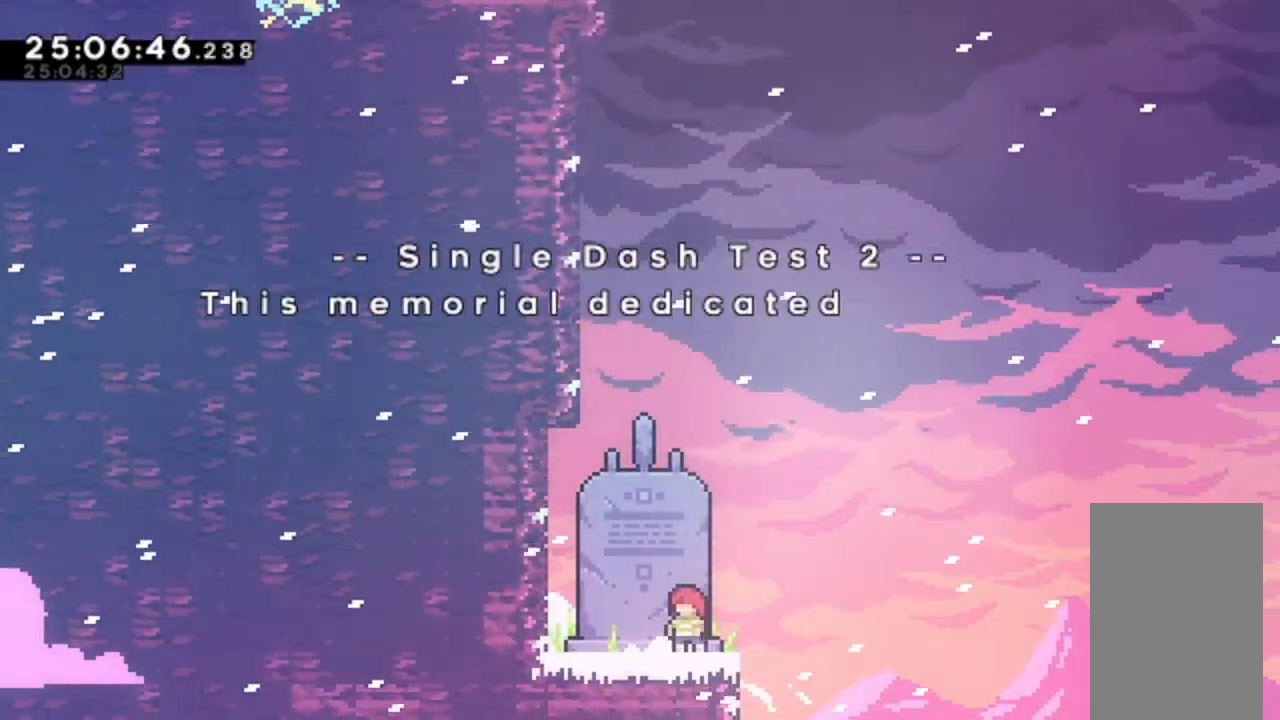
{"keys": ["right"], "events": [[100, "jump", "down"], [100, "right", "down"], [433, "jump", "up"]]}
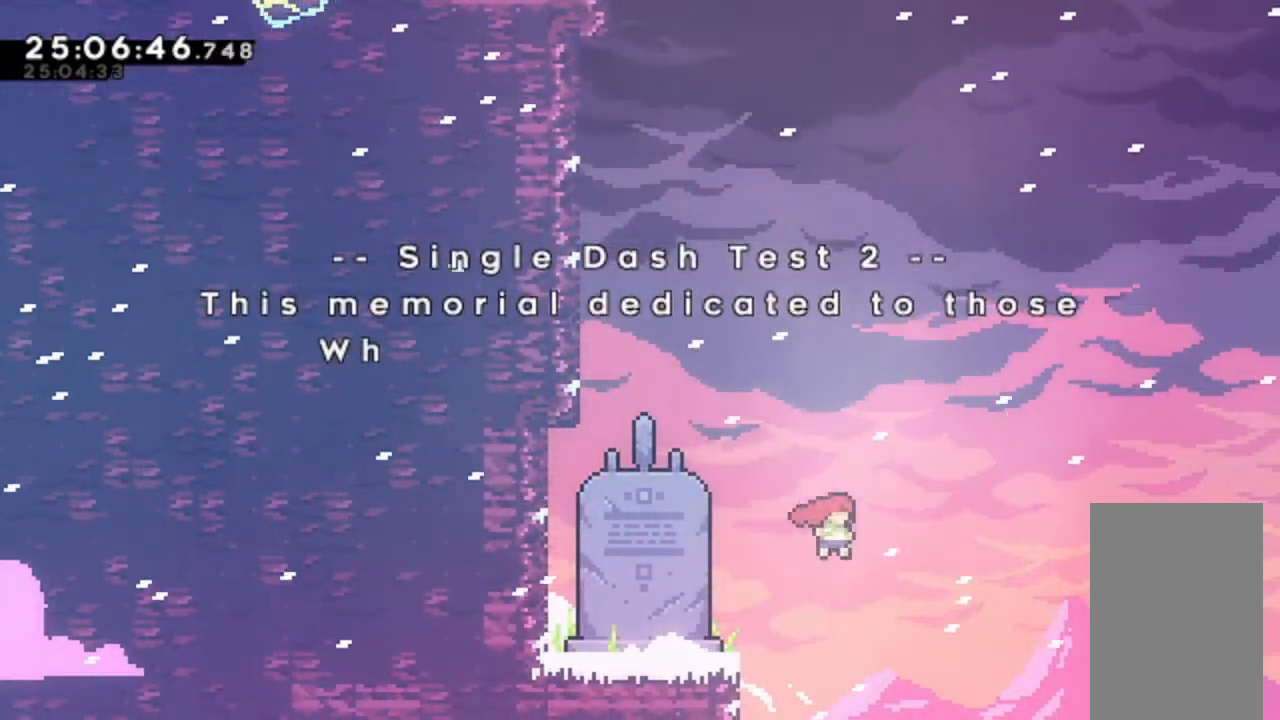
{"keys": [], "events": [[33, "right", "up"]]}
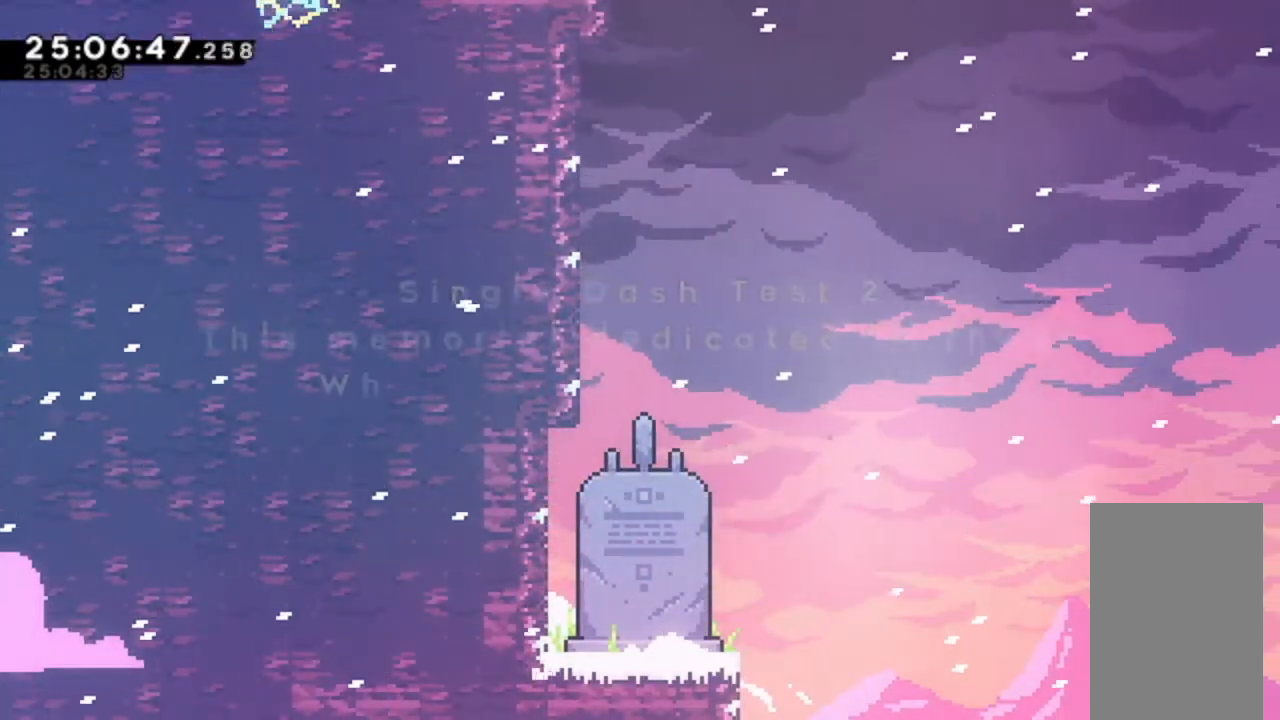
{"keys": [], "events": []}
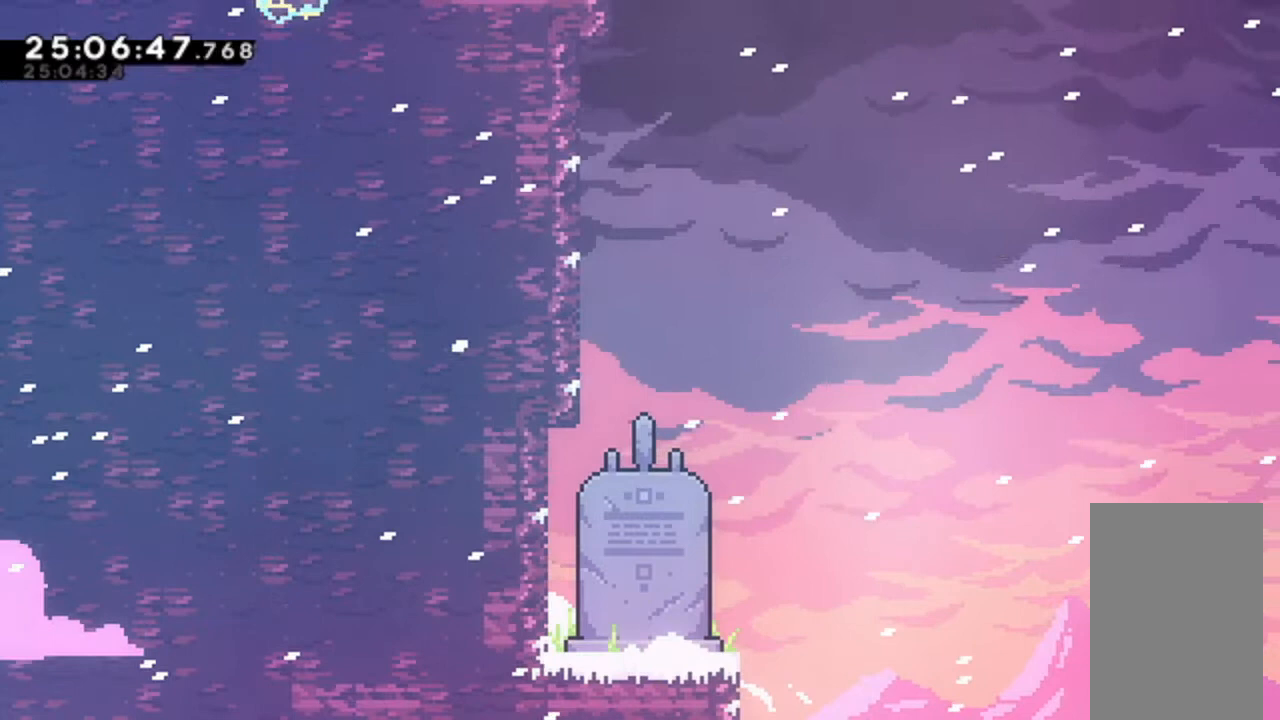
{"keys": [], "events": []}
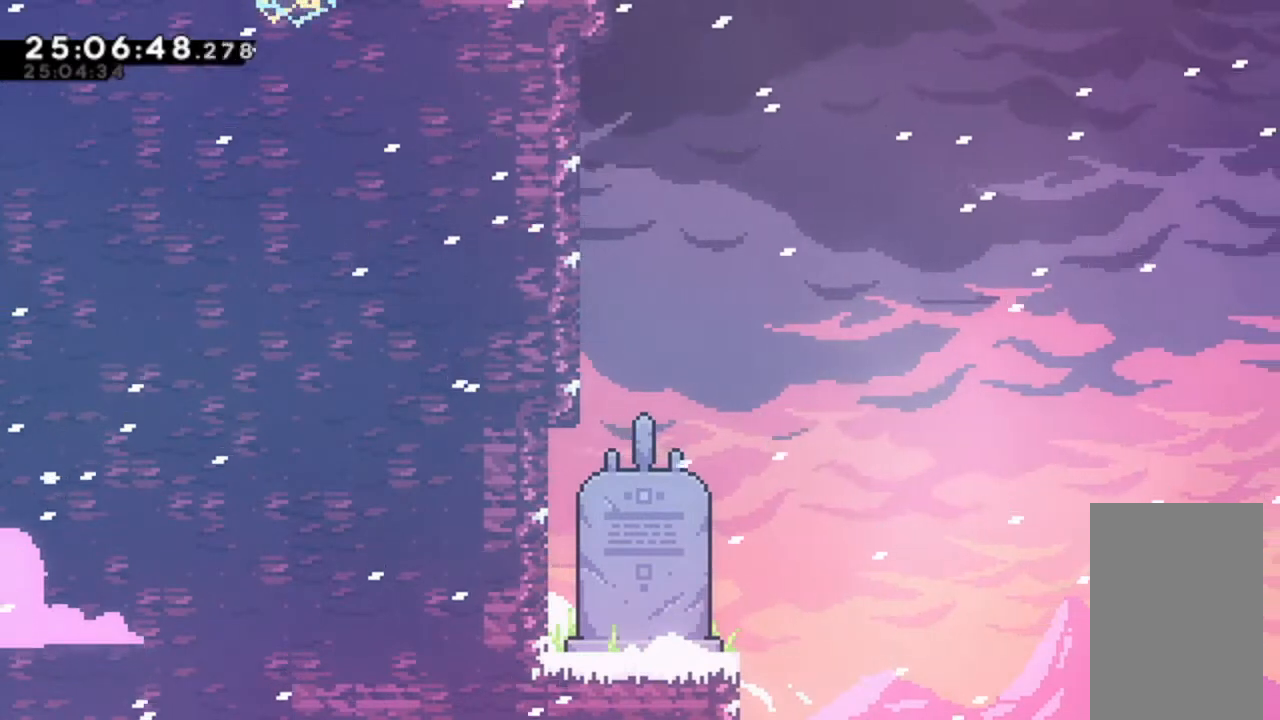
{"keys": [], "events": []}
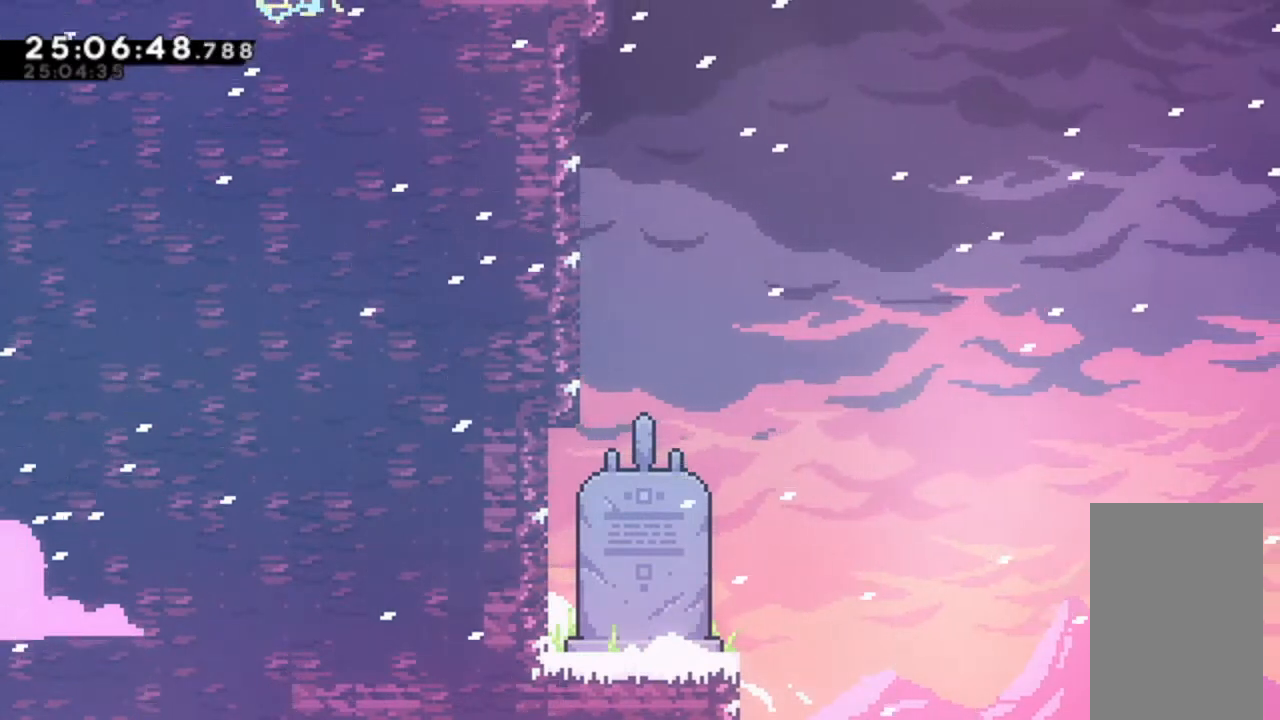
{"keys": ["right"], "events": [[100, "left", "down"], [400, "left", "up"], [433, "right", "down"]]}
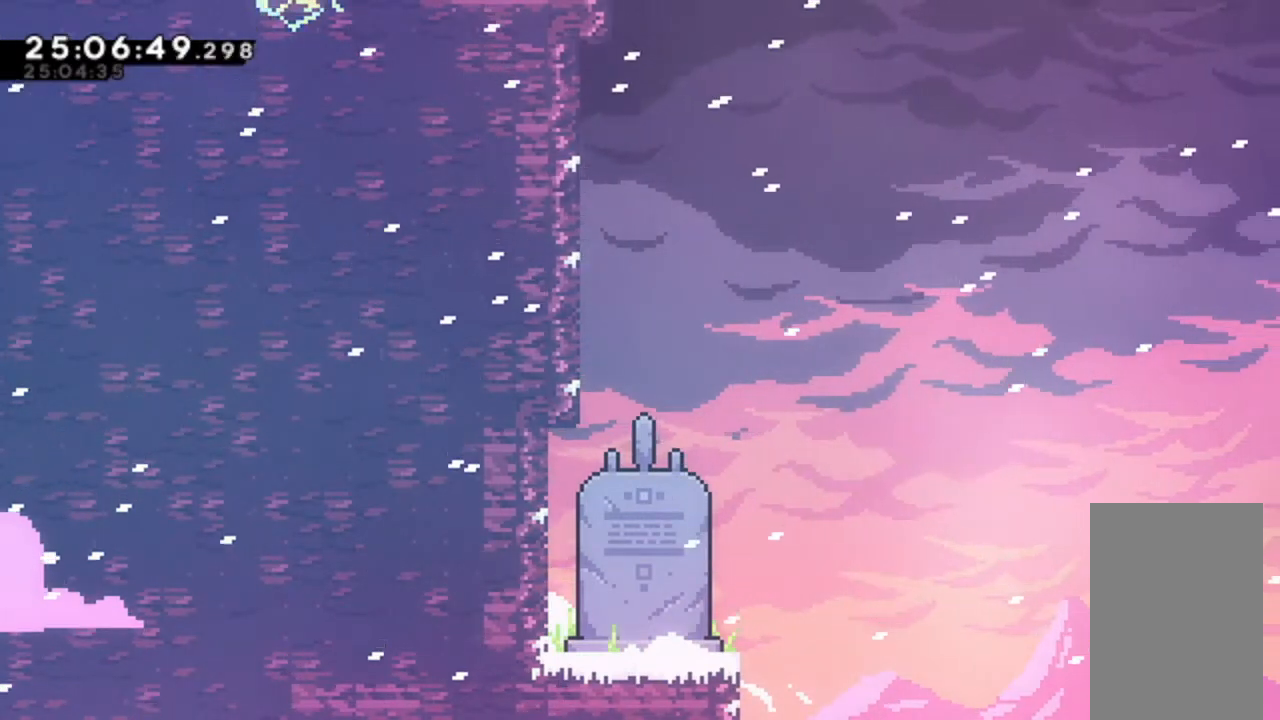
{"keys": ["right"], "events": []}
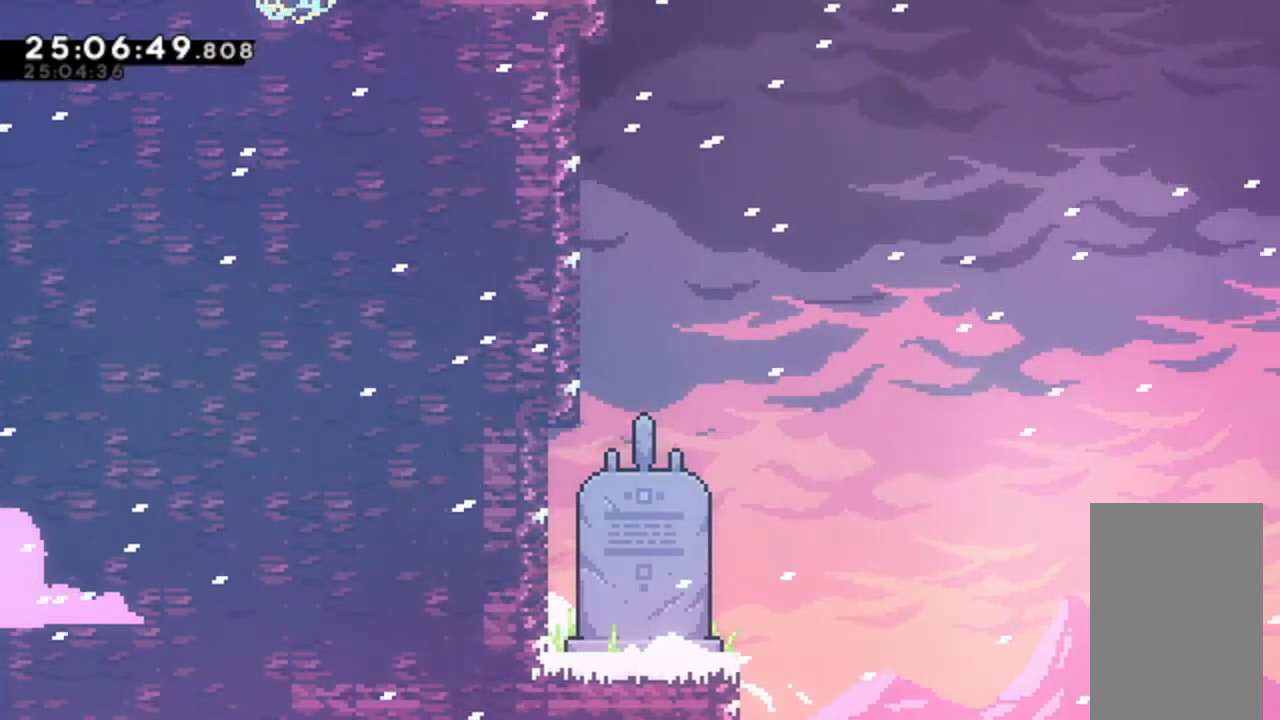
{"keys": ["right"], "events": []}
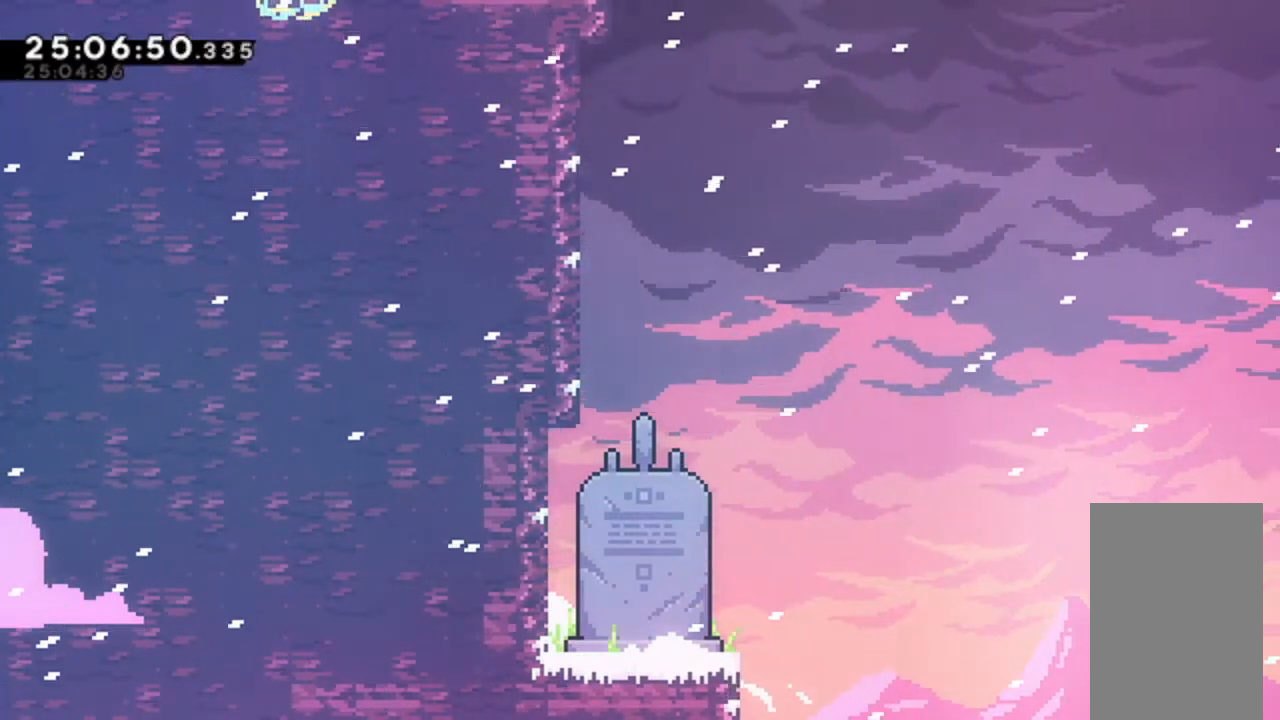
{"keys": ["right"], "events": []}
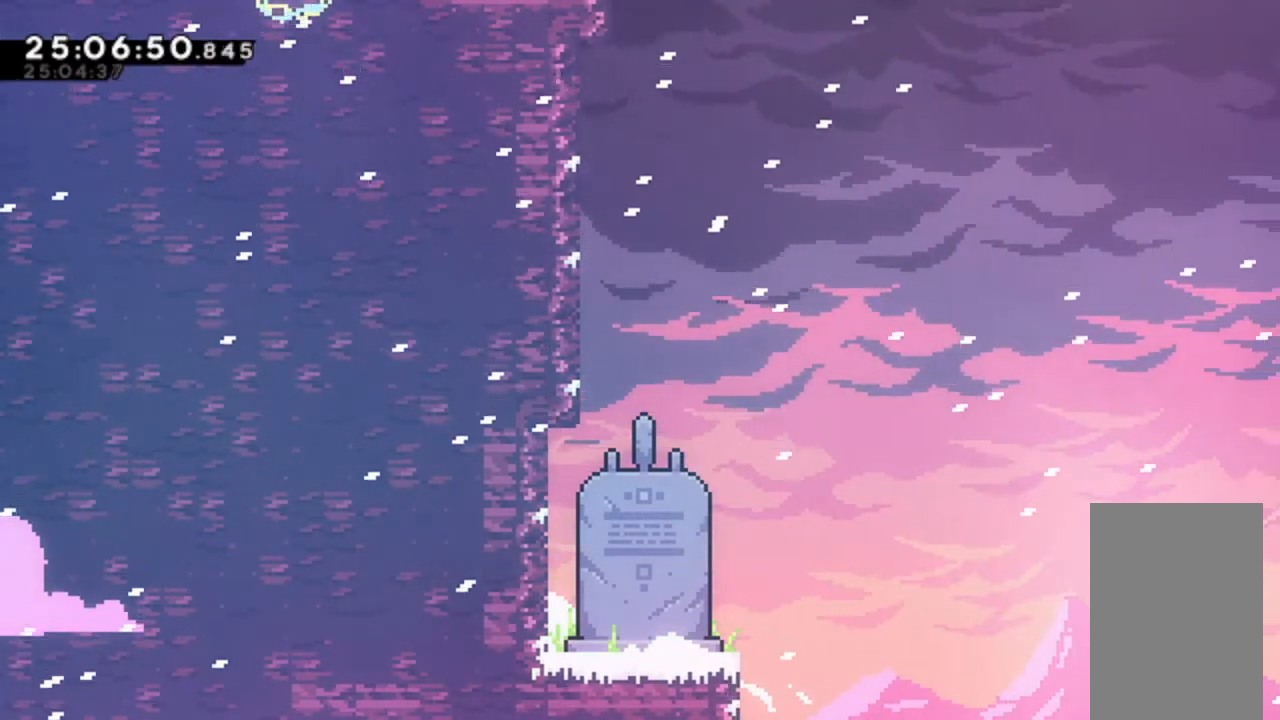
{"keys": ["right"], "events": []}
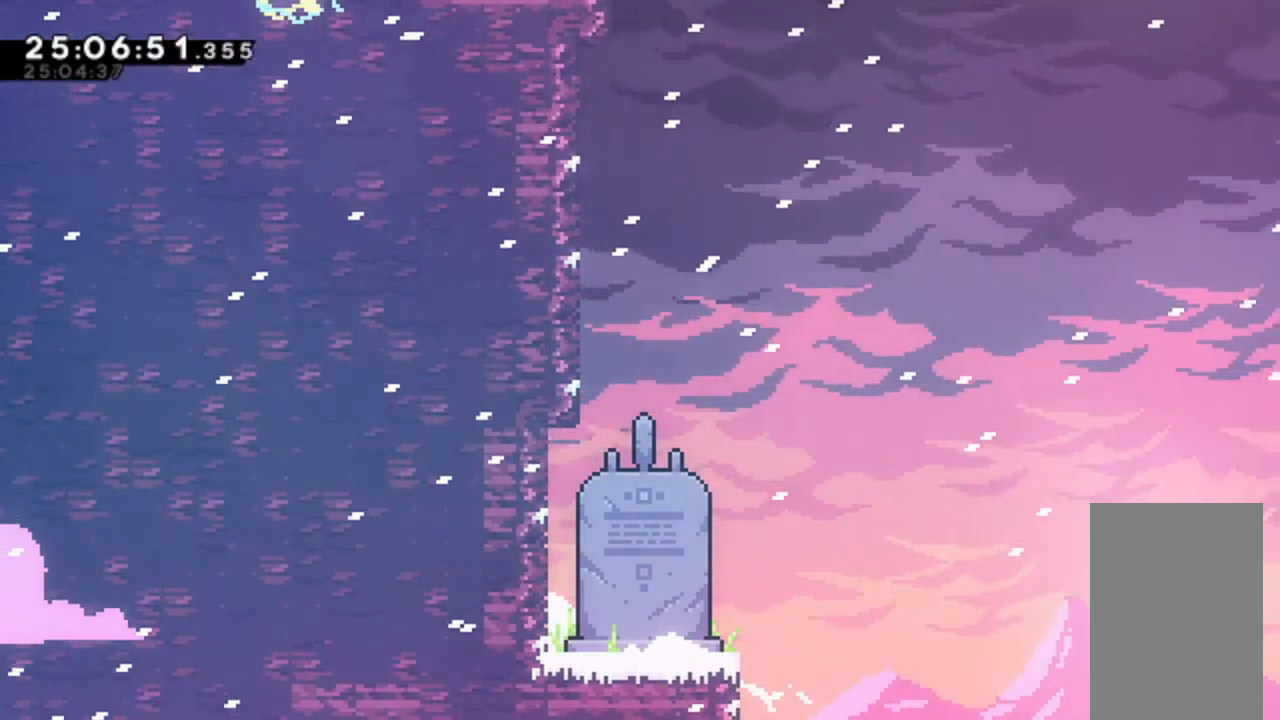
{"keys": ["left"], "events": [[300, "left", "down"], [300, "right", "up"]]}
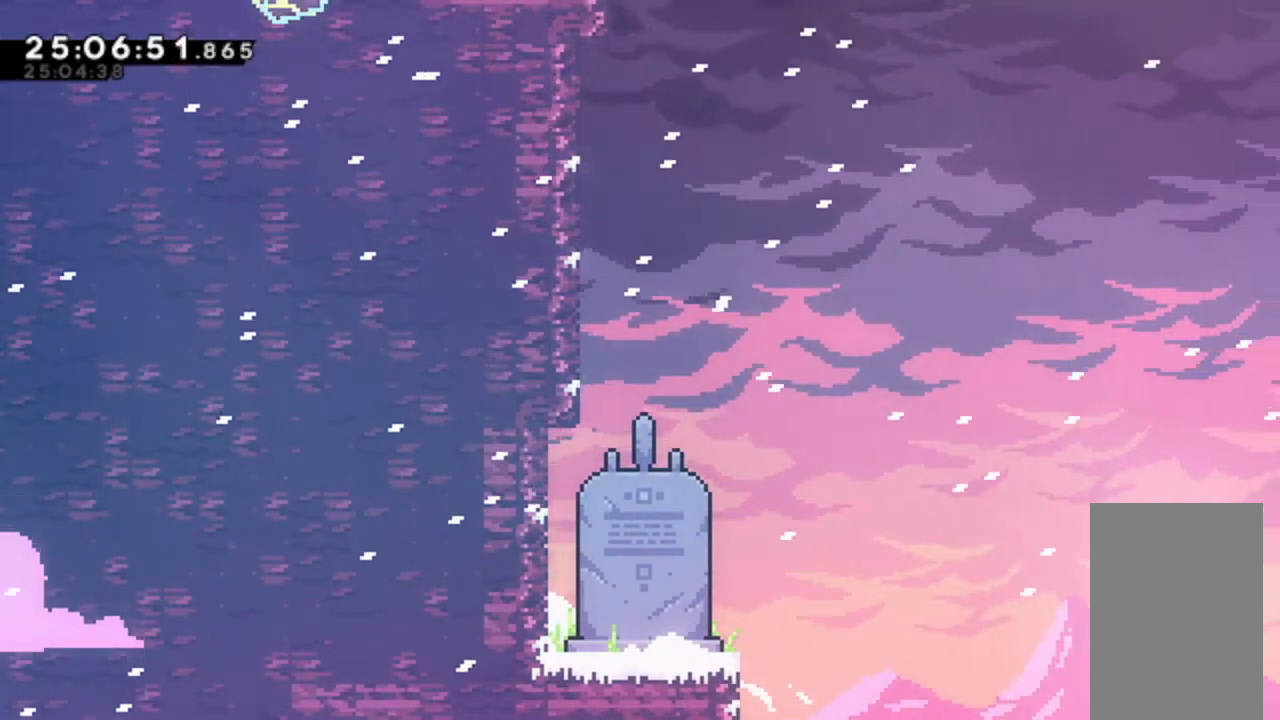
{"keys": [], "events": [[400, "jump", "down"], [467, "left", "up"], [500, "jump", "up"]]}
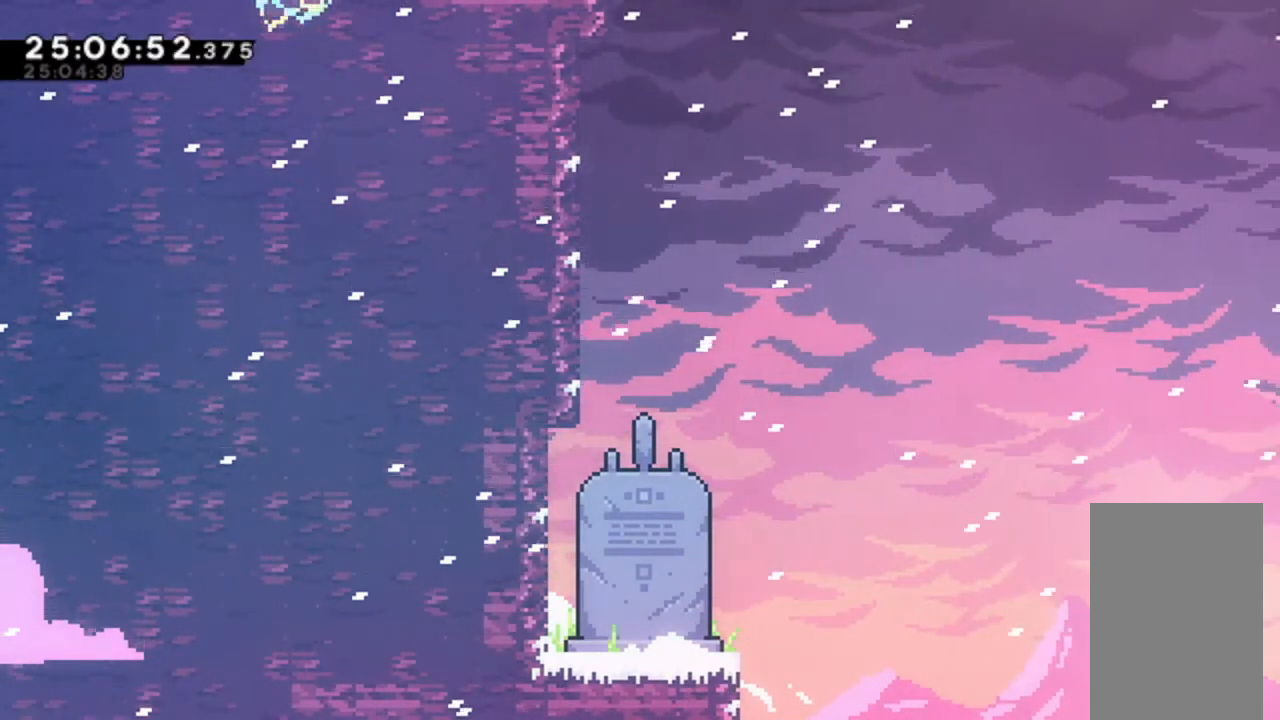
{"keys": ["left"], "events": [[67, "dash", "down"], [67, "up", "down"], [300, "dash", "up"], [433, "left", "down"], [433, "up", "up"]]}
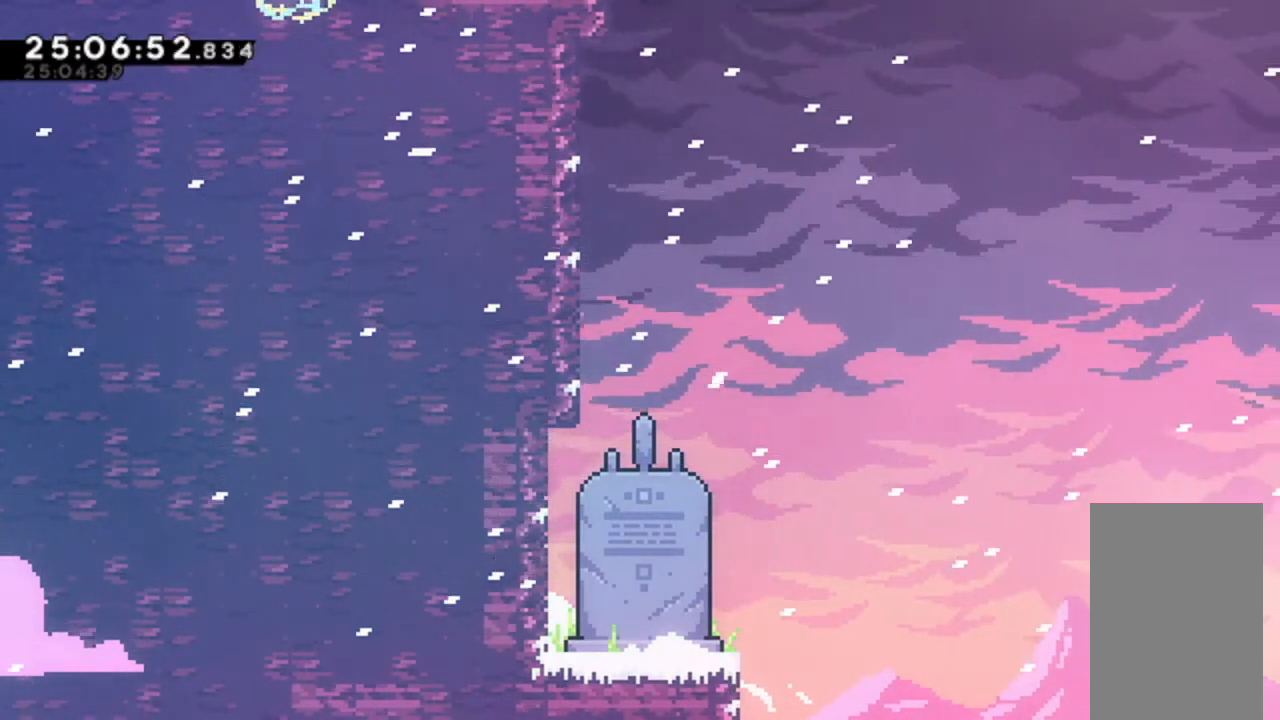
{"keys": ["dash", "right", "up"], "events": [[267, "left", "up"], [333, "right", "down"], [333, "up", "down"], [400, "dash", "down"]]}
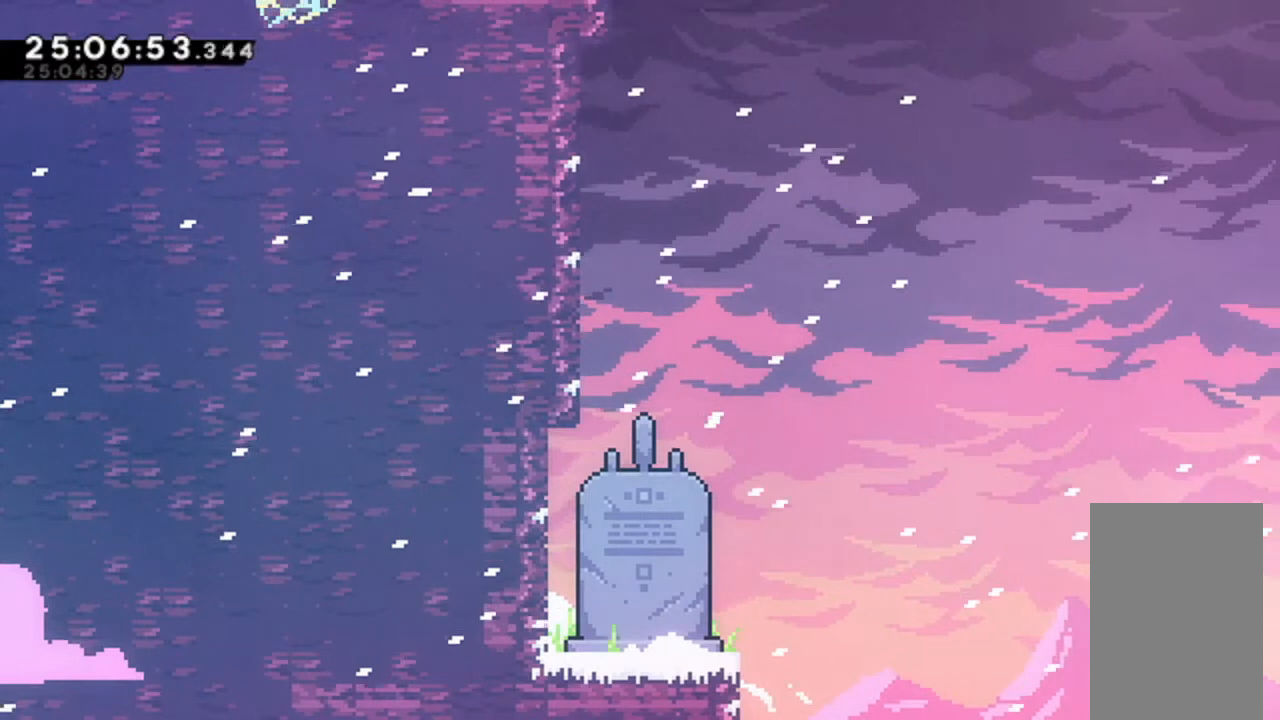
{"keys": ["right"], "events": [[33, "dash", "up"], [100, "up", "up"], [133, "dash", "down"], [133, "up", "down"], [233, "dash", "up"], [333, "dash", "down"], [433, "dash", "up"], [500, "up", "up"]]}
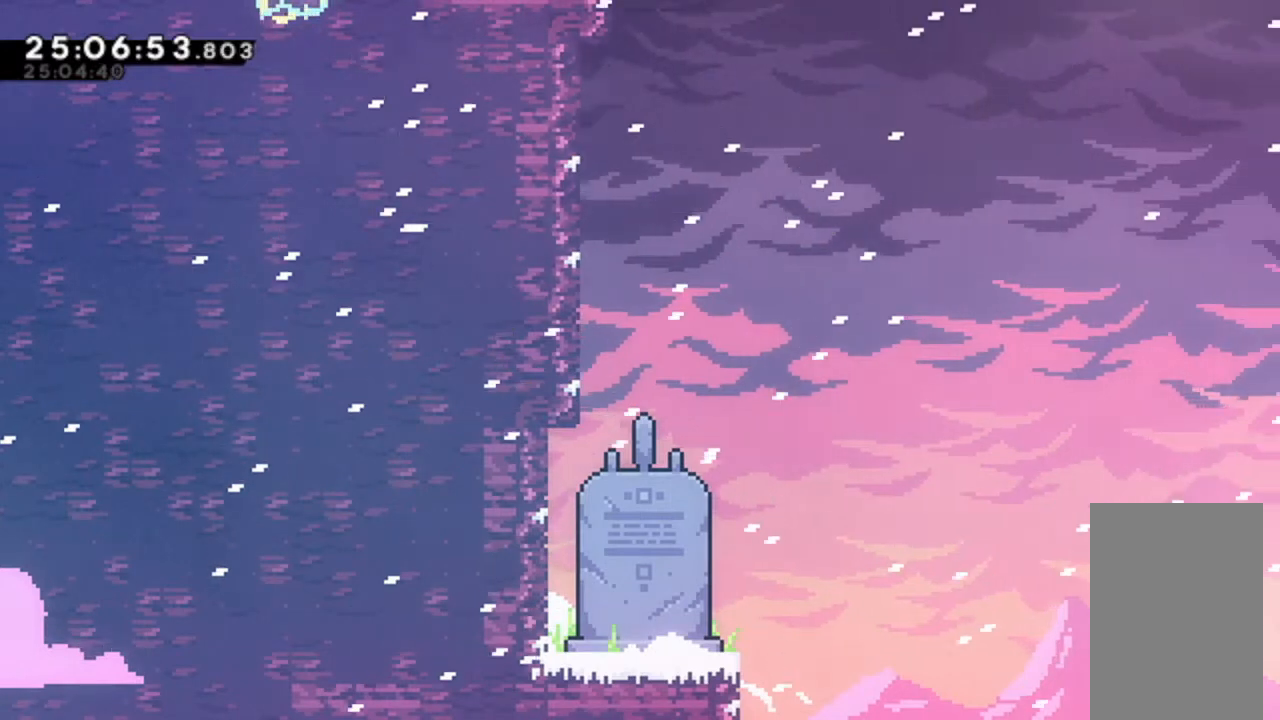
{"keys": ["right"], "events": [[167, "jump", "down"], [433, "jump", "up"]]}
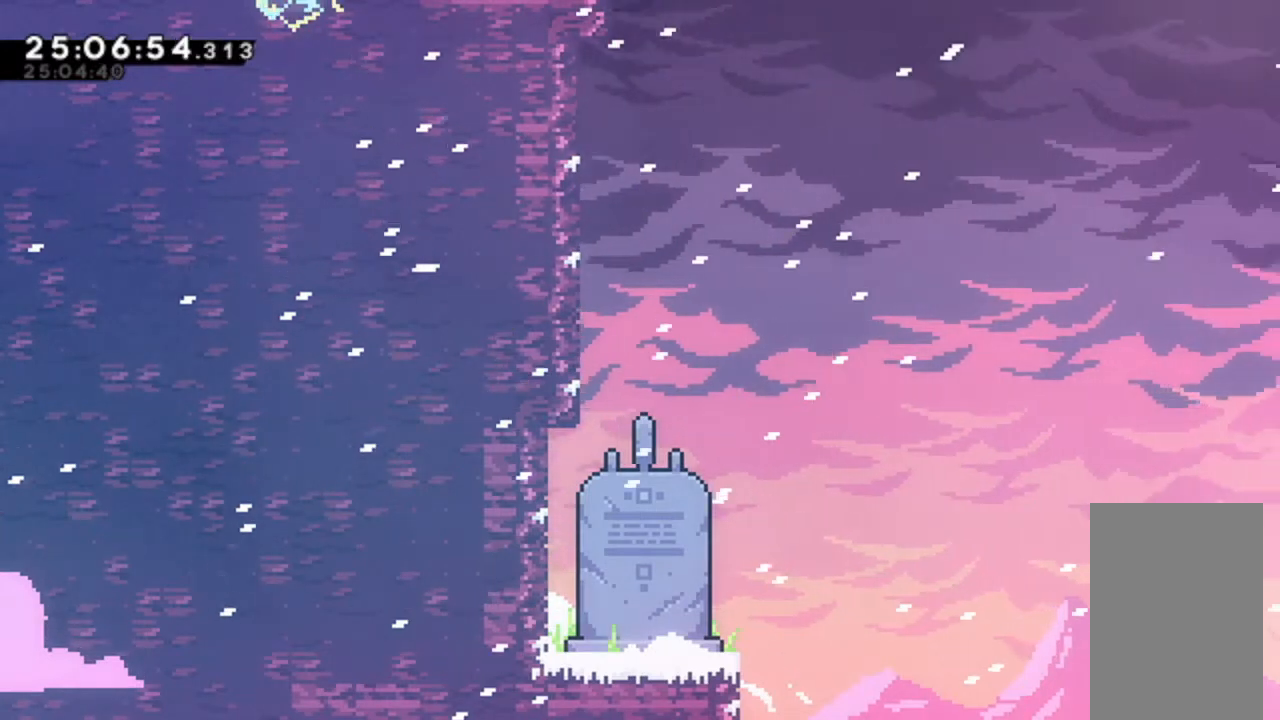
{"keys": ["right"], "events": []}
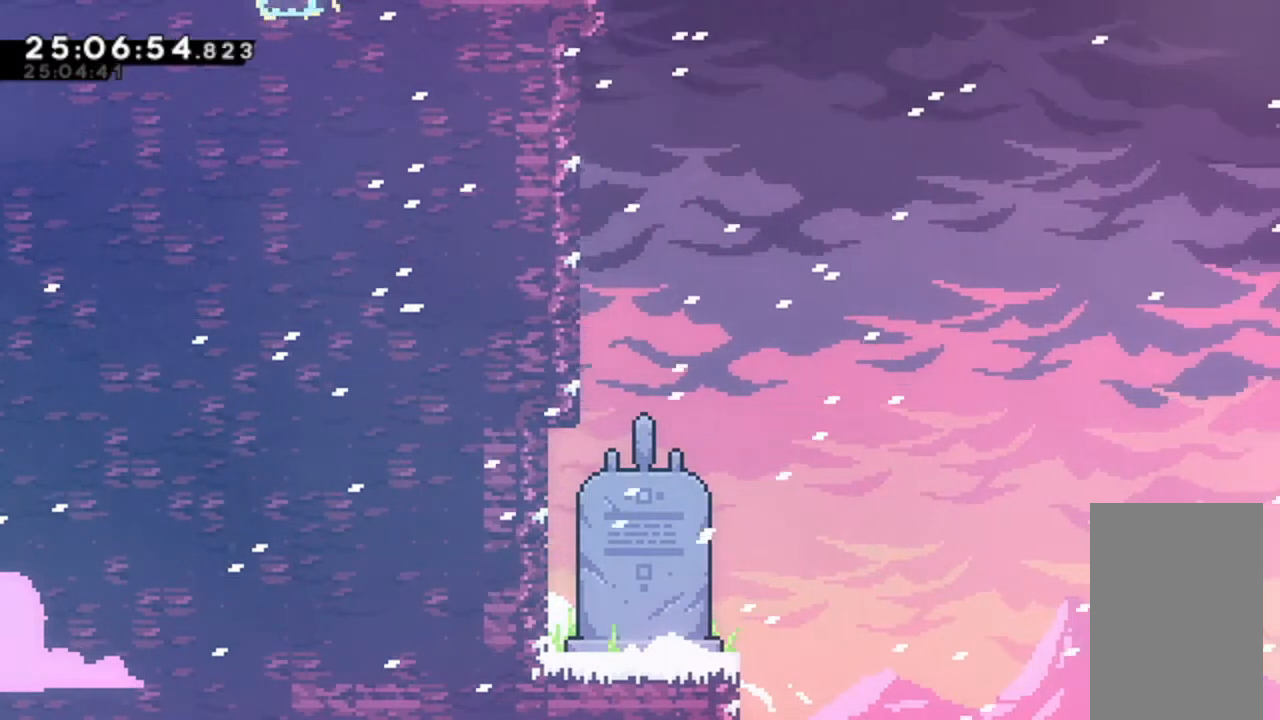
{"keys": ["right"], "events": []}
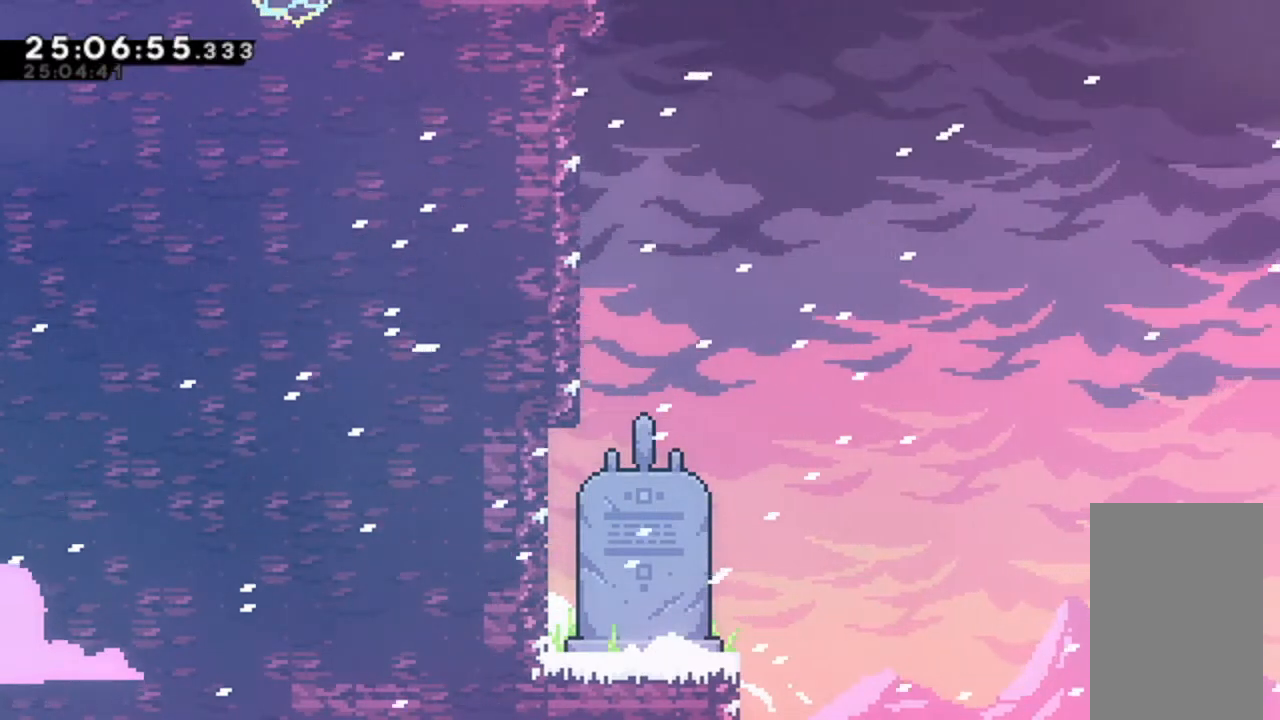
{"keys": ["right"], "events": []}